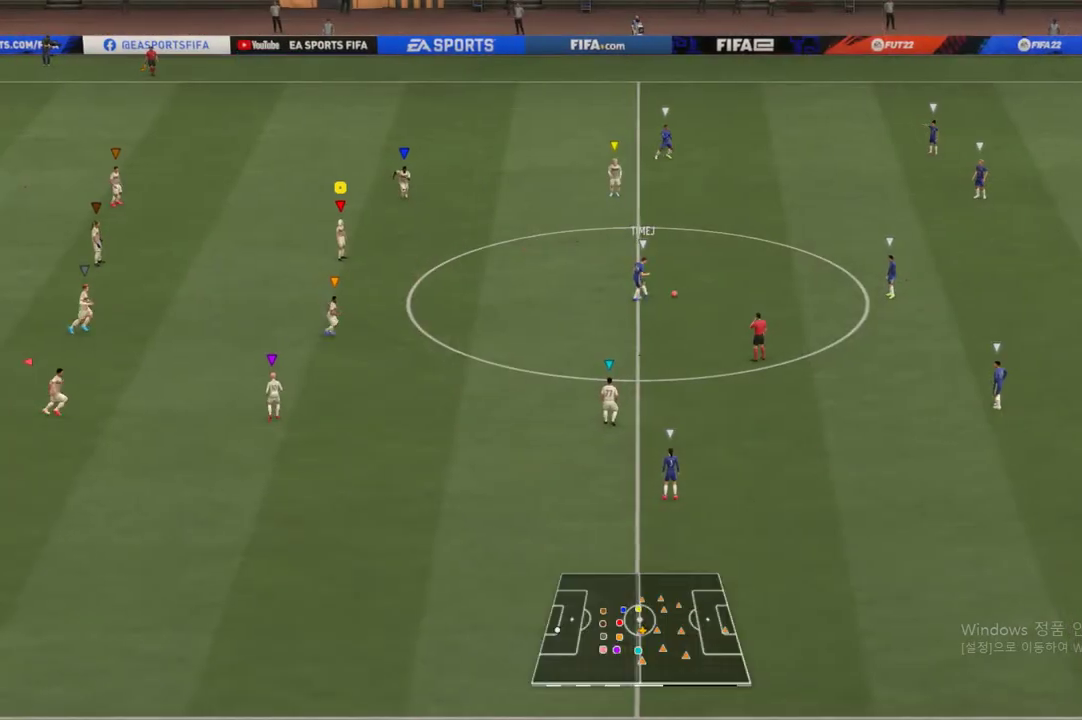
Gameplay with a controller (Xbox layout); each line is a JSON object with the inputs held at the frame after it. "events" lists button and stick changes between this image and that frame as [ms after this image, input, new state], when the widget could be followed in between. Not read: L3 R2 R3.
{"buttons": [], "left_stick": "right", "right_stick": "center", "events": [[320, "left_stick", "right"]]}
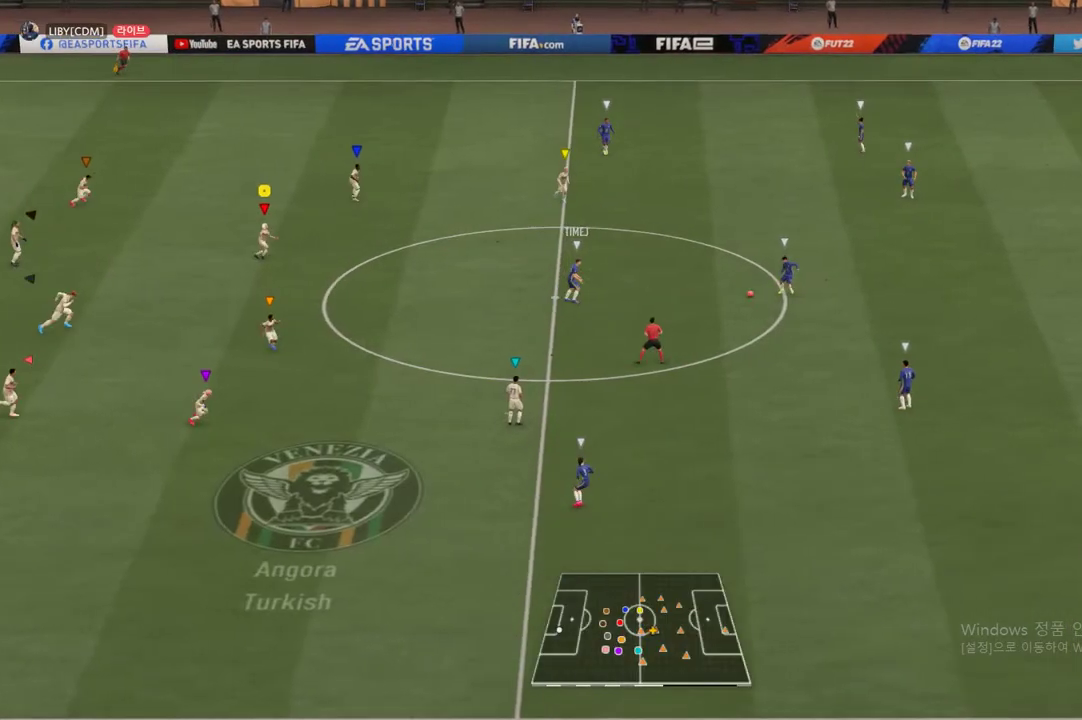
{"buttons": [], "left_stick": "down-right", "right_stick": "center", "events": [[388, "left_stick", "down-right"]]}
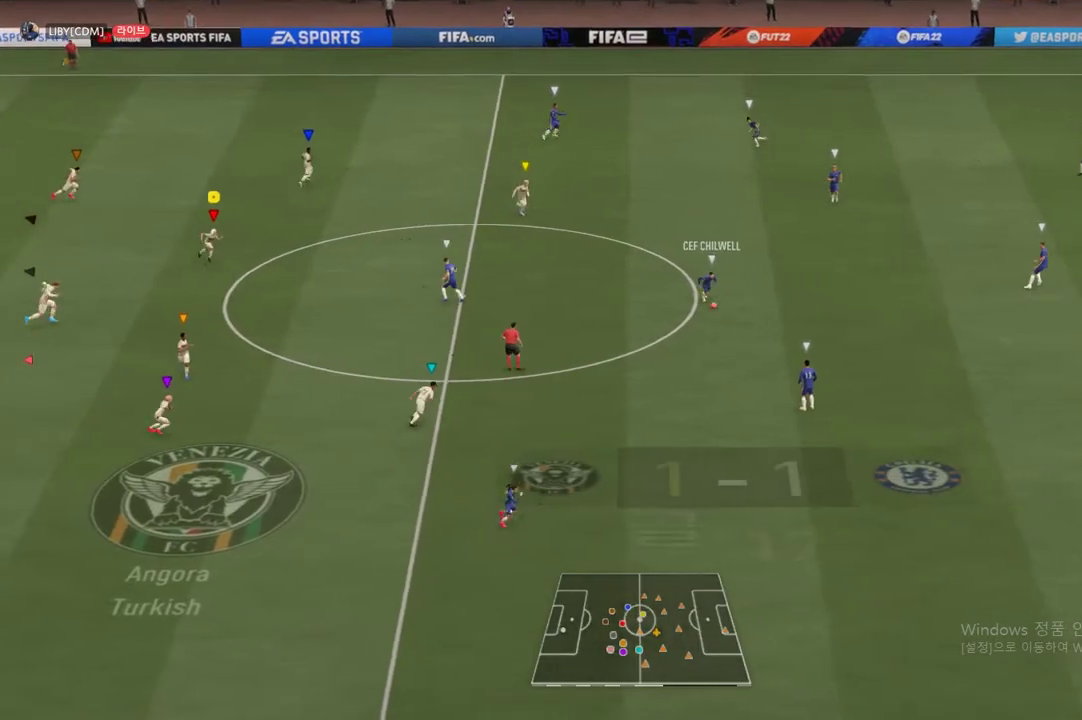
{"buttons": [], "left_stick": "center", "right_stick": "center", "events": [[286, "left_stick", "center"]]}
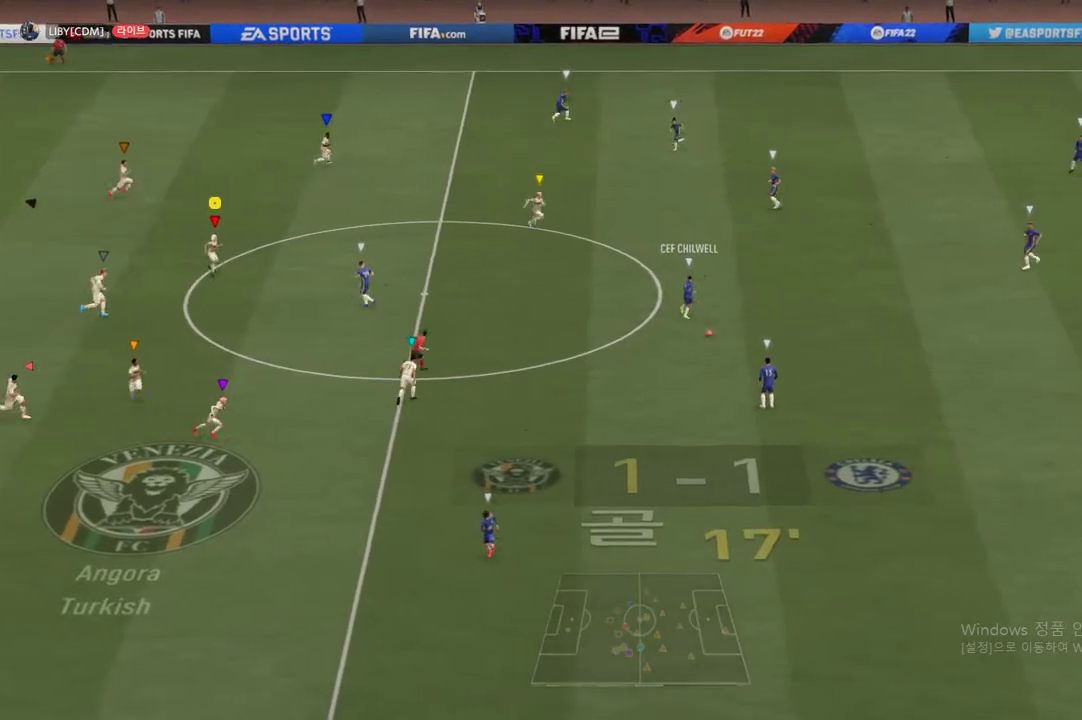
{"buttons": ["L2"], "left_stick": "right", "right_stick": "center", "events": [[17, "left_stick", "down"], [68, "L2", "down"], [186, "left_stick", "down-right"], [338, "left_stick", "right"]]}
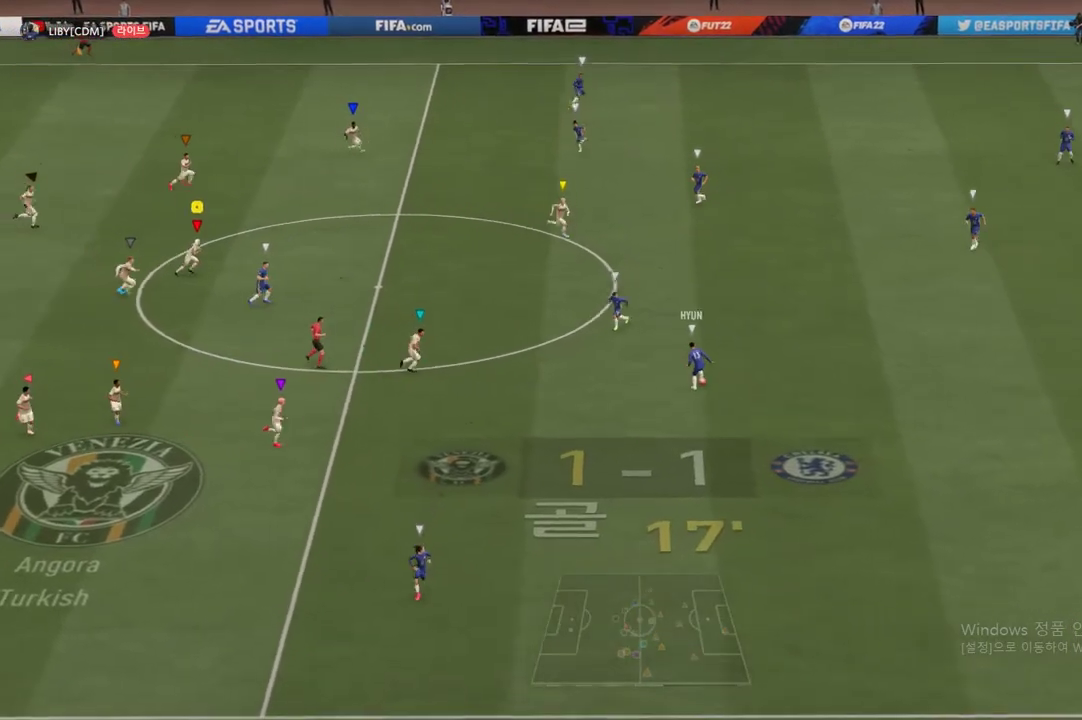
{"buttons": [], "left_stick": "down-right", "right_stick": "center", "events": [[101, "left_stick", "down-right"], [118, "L2", "up"]]}
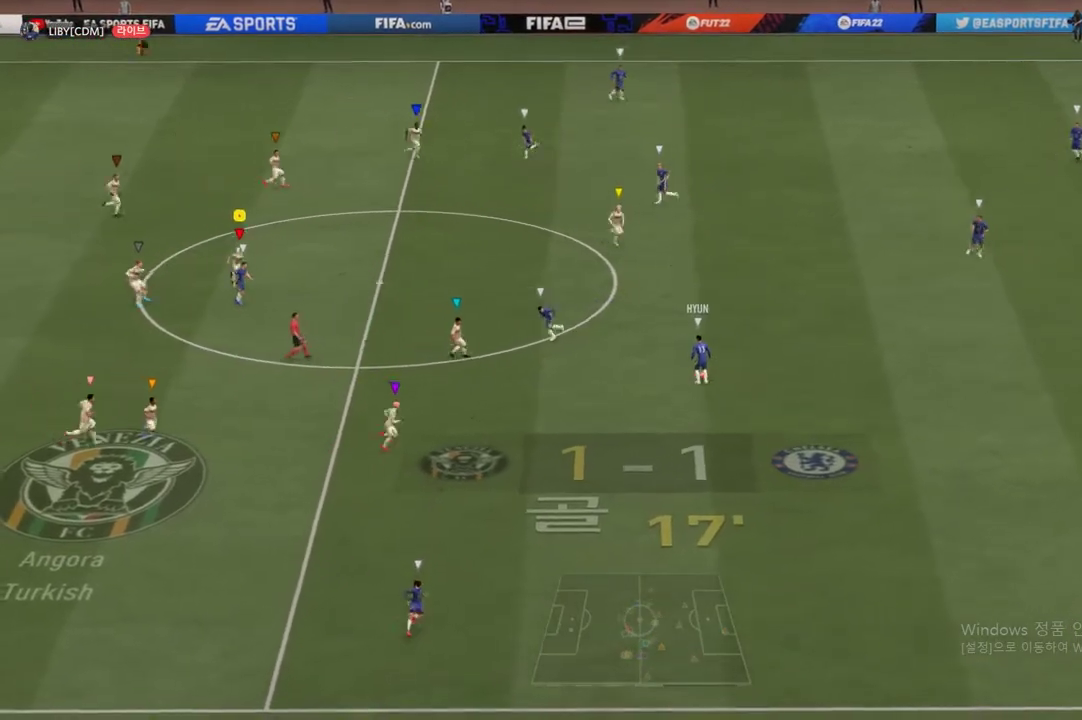
{"buttons": [], "left_stick": "center", "right_stick": "center", "events": [[405, "left_stick", "center"]]}
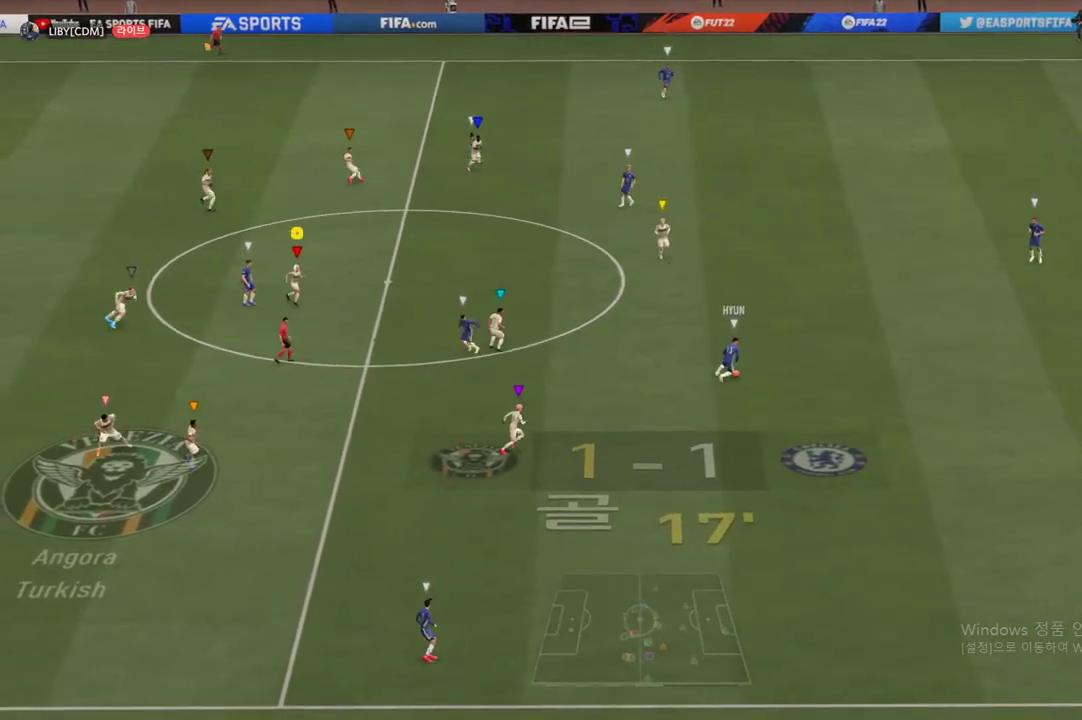
{"buttons": ["L2"], "left_stick": "up-right", "right_stick": "center", "events": [[185, "L2", "down"], [286, "left_stick", "up-right"]]}
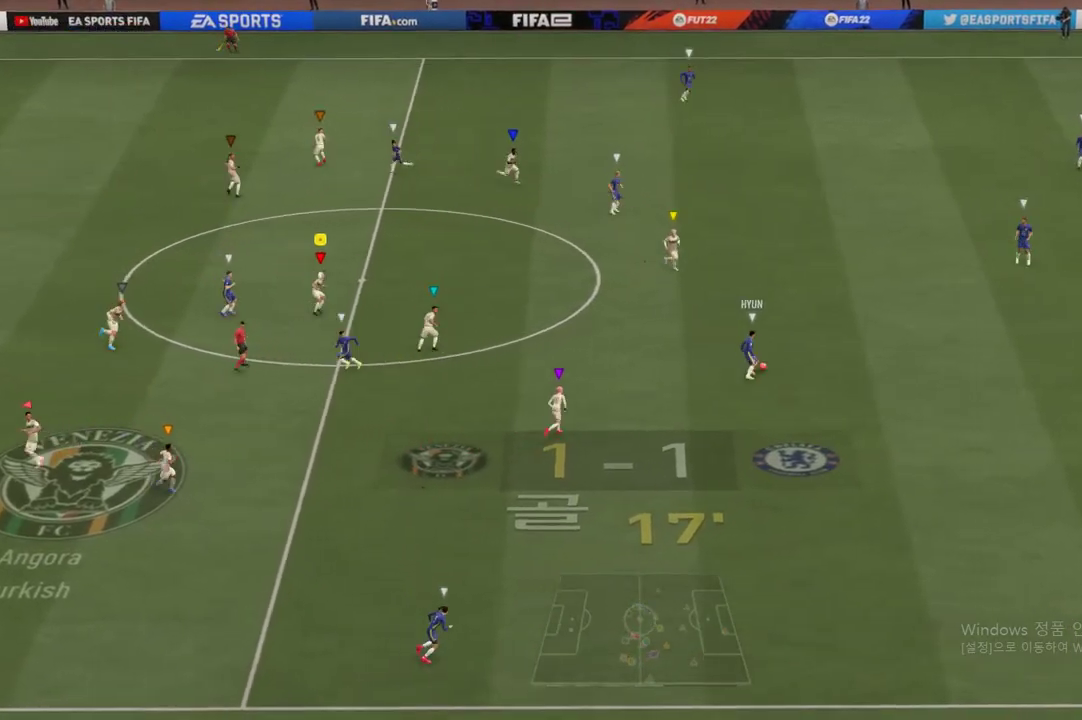
{"buttons": [], "left_stick": "up-right", "right_stick": "center", "events": [[219, "L2", "up"]]}
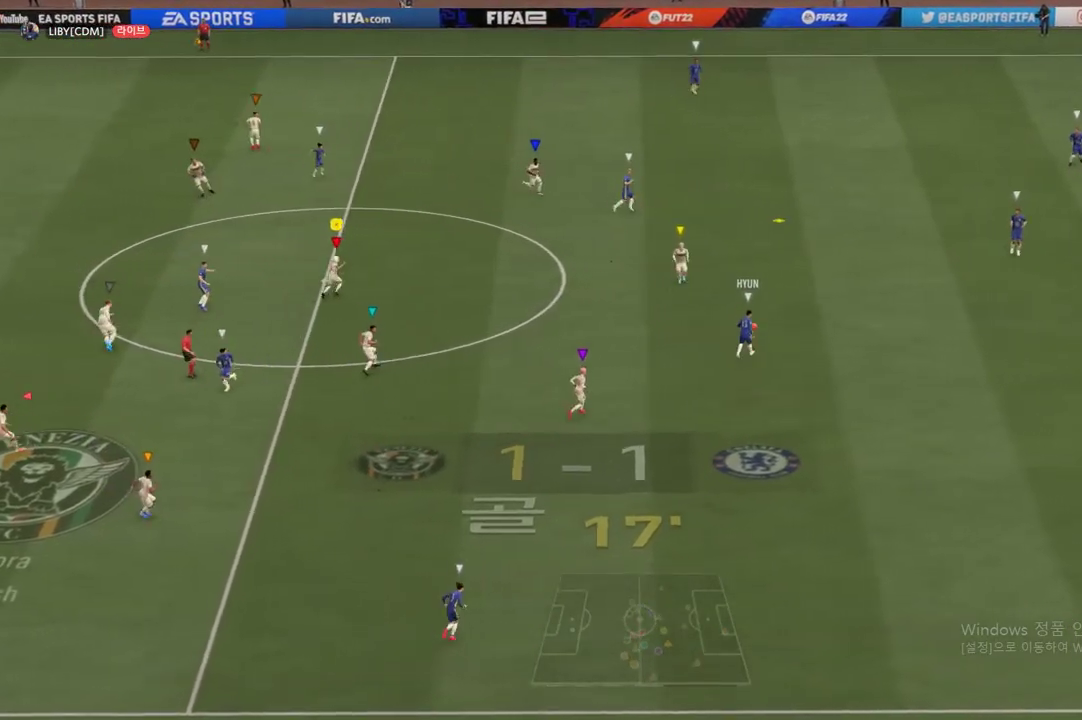
{"buttons": [], "left_stick": "up-right", "right_stick": "center", "events": []}
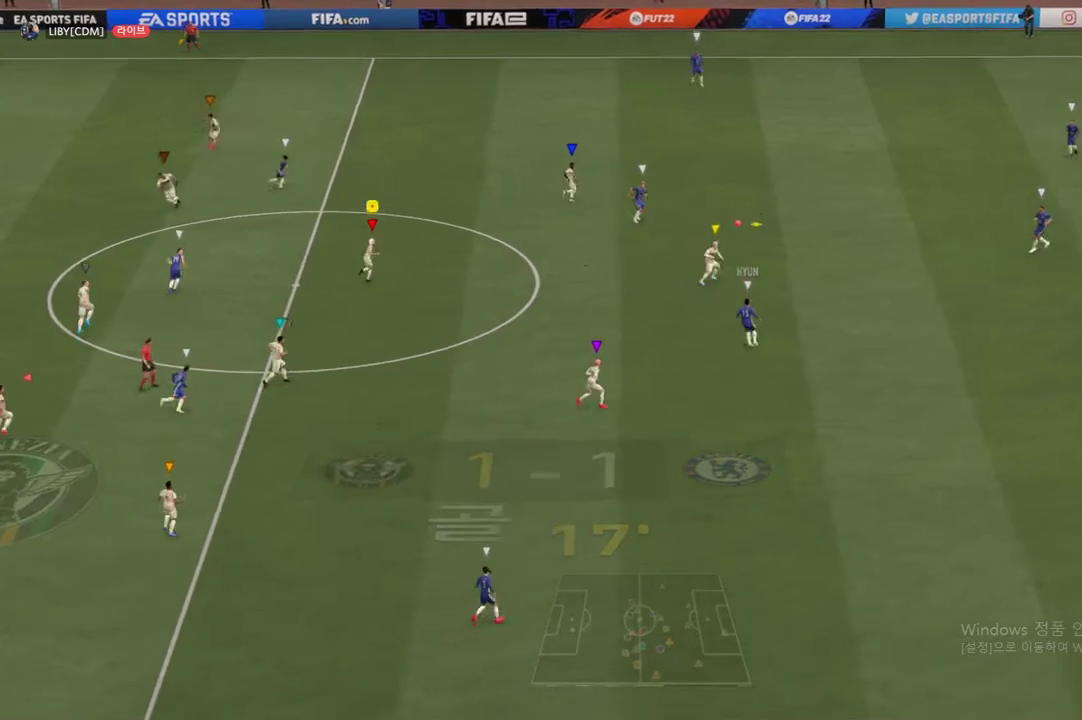
{"buttons": ["L2"], "left_stick": "up-right", "right_stick": "center", "events": [[270, "L2", "down"]]}
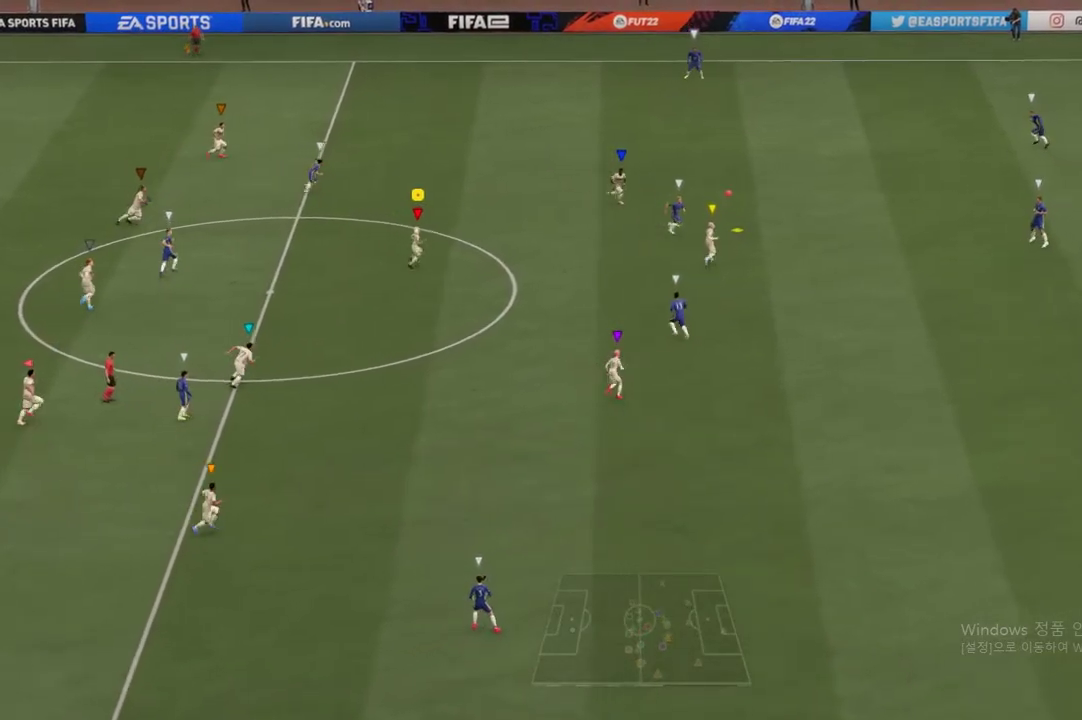
{"buttons": ["L2"], "left_stick": "right", "right_stick": "center", "events": [[472, "left_stick", "right"]]}
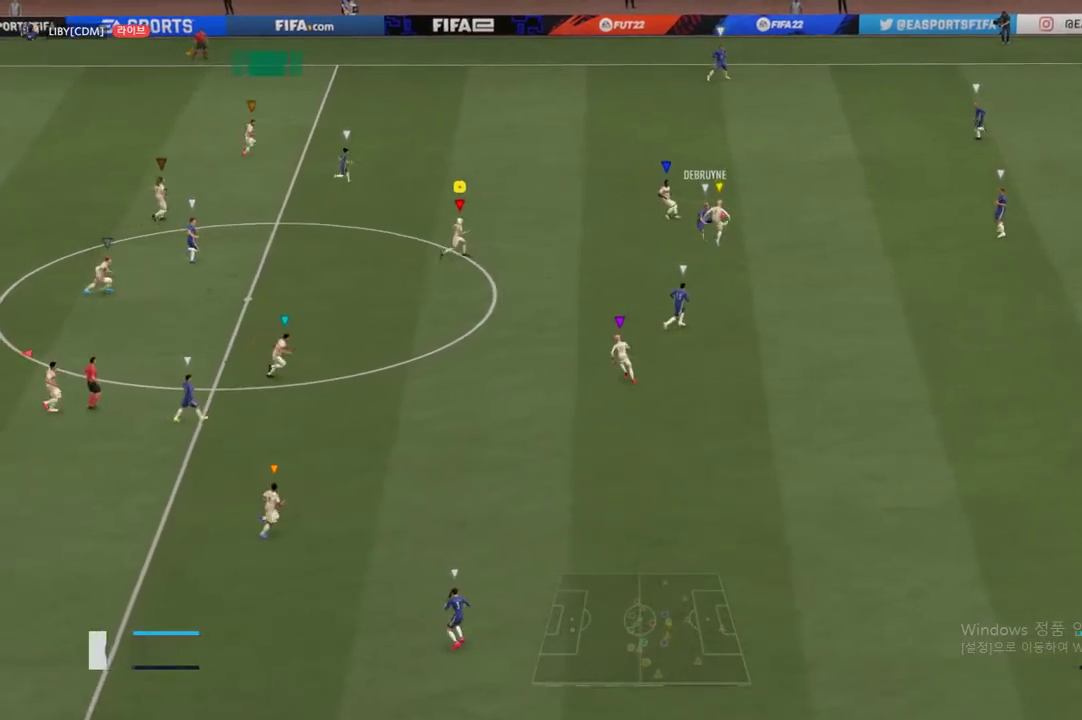
{"buttons": ["L2"], "left_stick": "right", "right_stick": "center", "events": []}
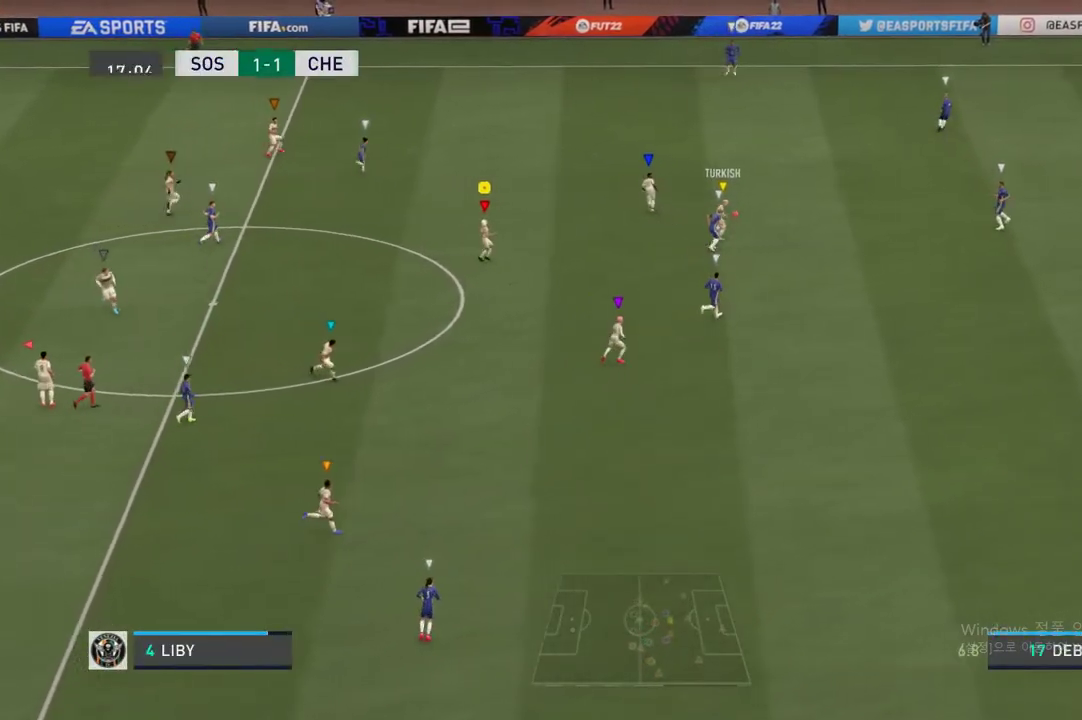
{"buttons": [], "left_stick": "right", "right_stick": "center", "events": [[34, "left_stick", "center"], [220, "left_stick", "up-right"], [456, "left_stick", "right"], [489, "L2", "up"]]}
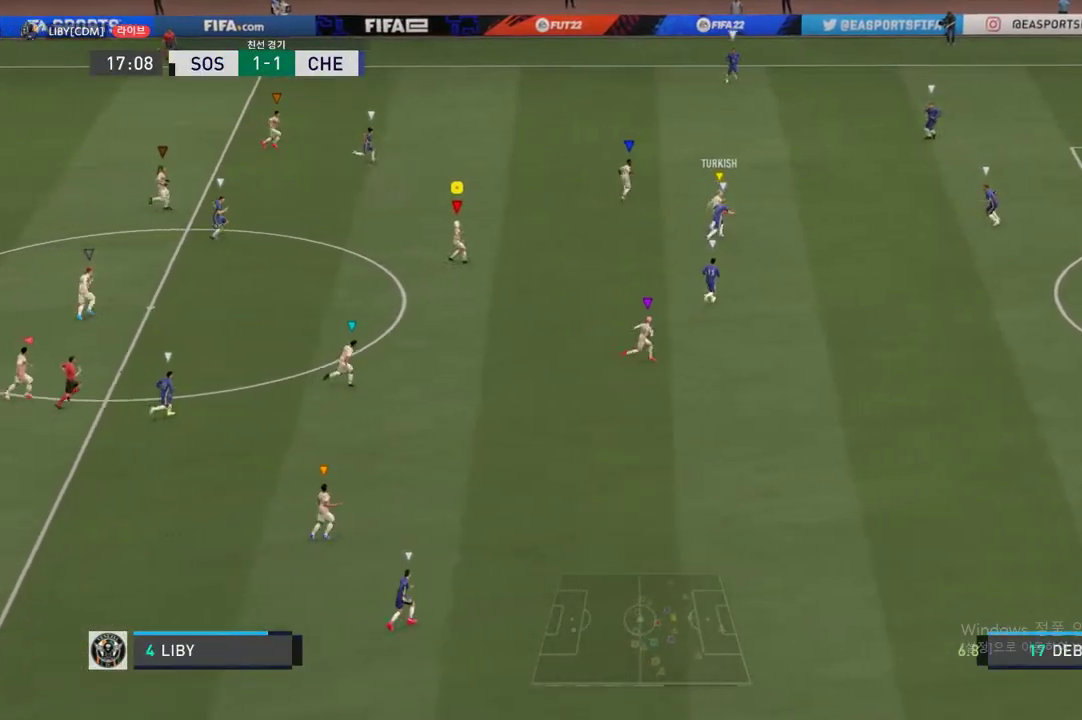
{"buttons": [], "left_stick": "right", "right_stick": "center", "events": []}
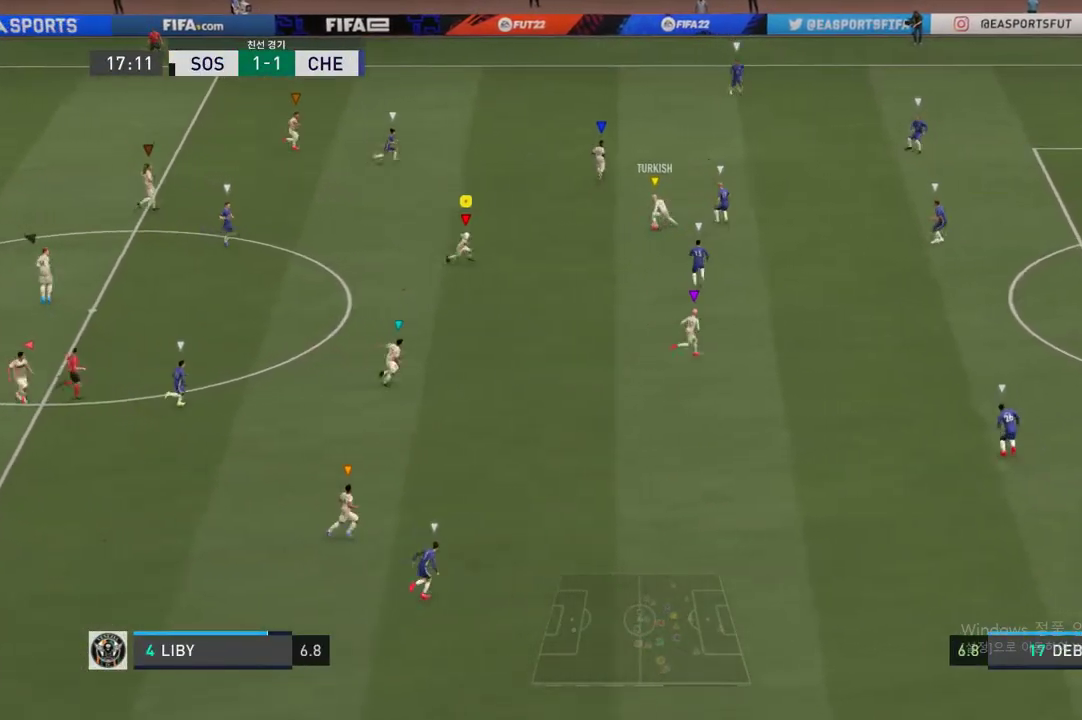
{"buttons": [], "left_stick": "down", "right_stick": "center", "events": [[118, "left_stick", "down"]]}
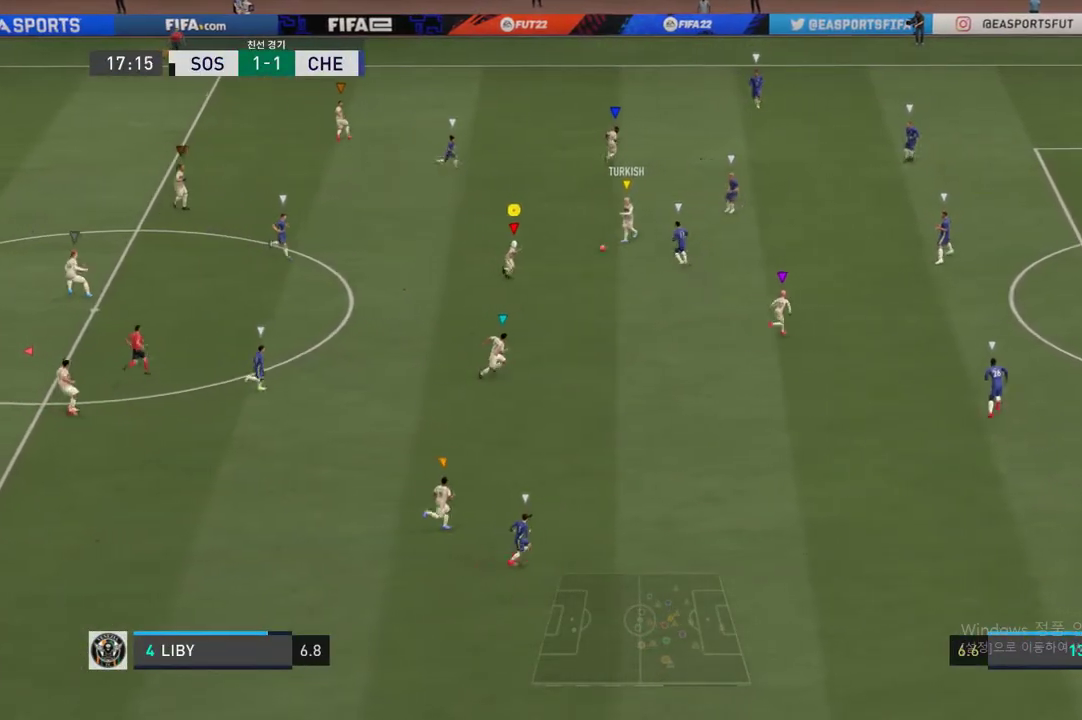
{"buttons": [], "left_stick": "center", "right_stick": "center", "events": [[354, "left_stick", "center"]]}
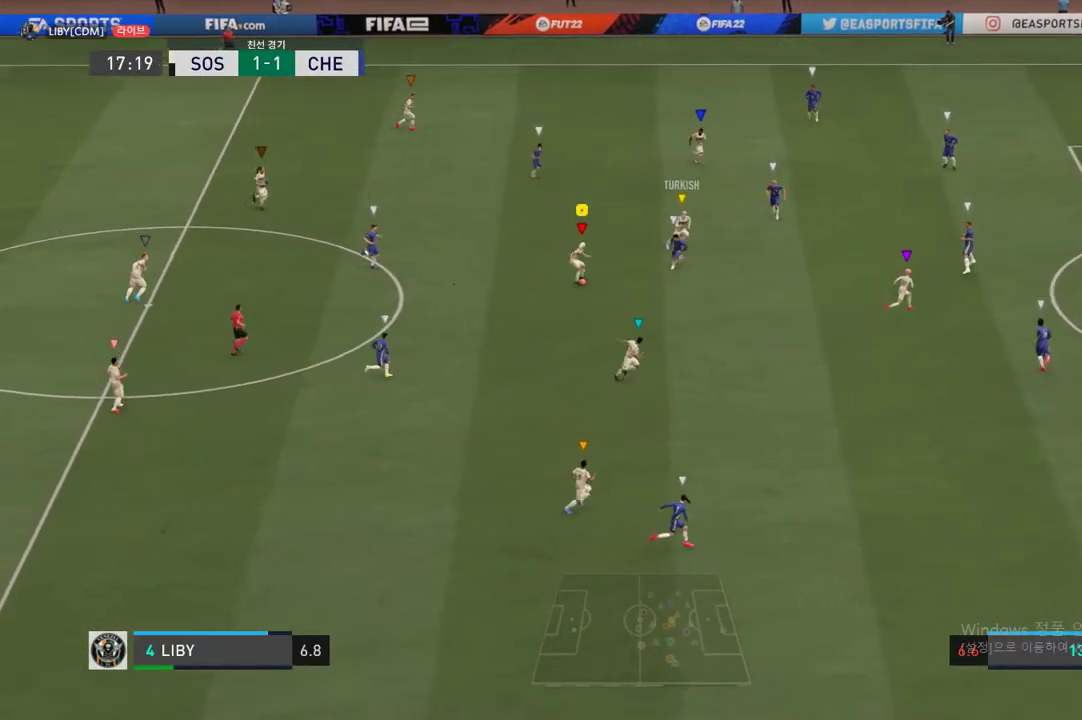
{"buttons": [], "left_stick": "up-right", "right_stick": "center", "events": [[50, "left_stick", "up-right"], [202, "left_stick", "up"], [421, "left_stick", "up-right"]]}
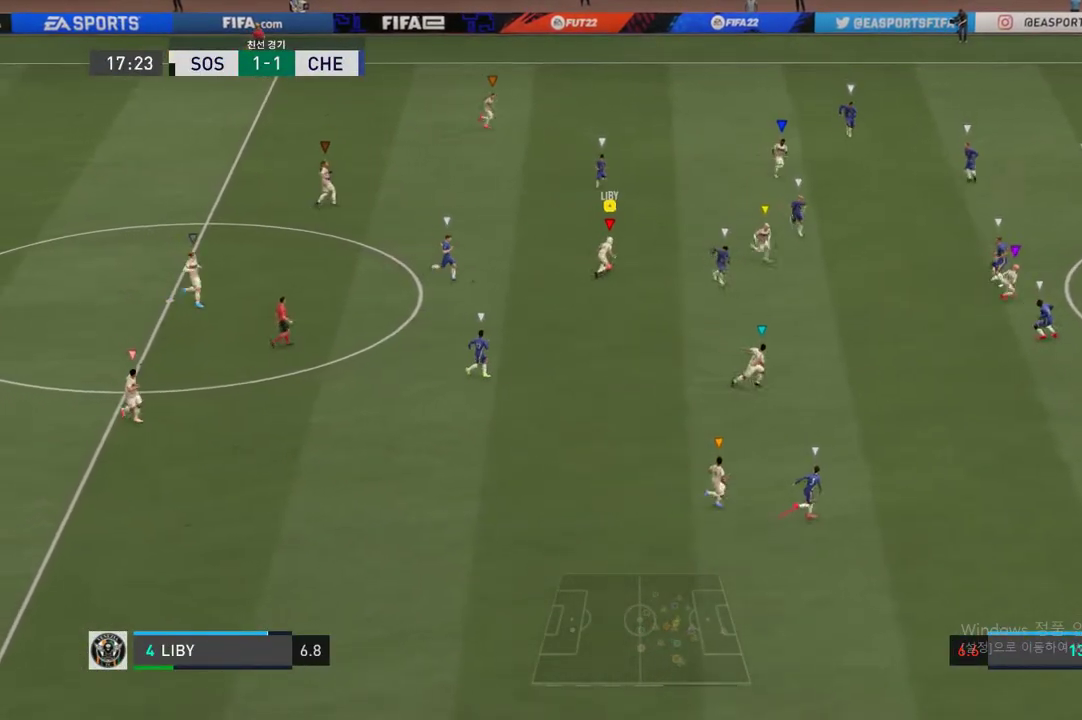
{"buttons": [], "left_stick": "down-right", "right_stick": "center", "events": [[354, "left_stick", "right"], [456, "left_stick", "down-right"]]}
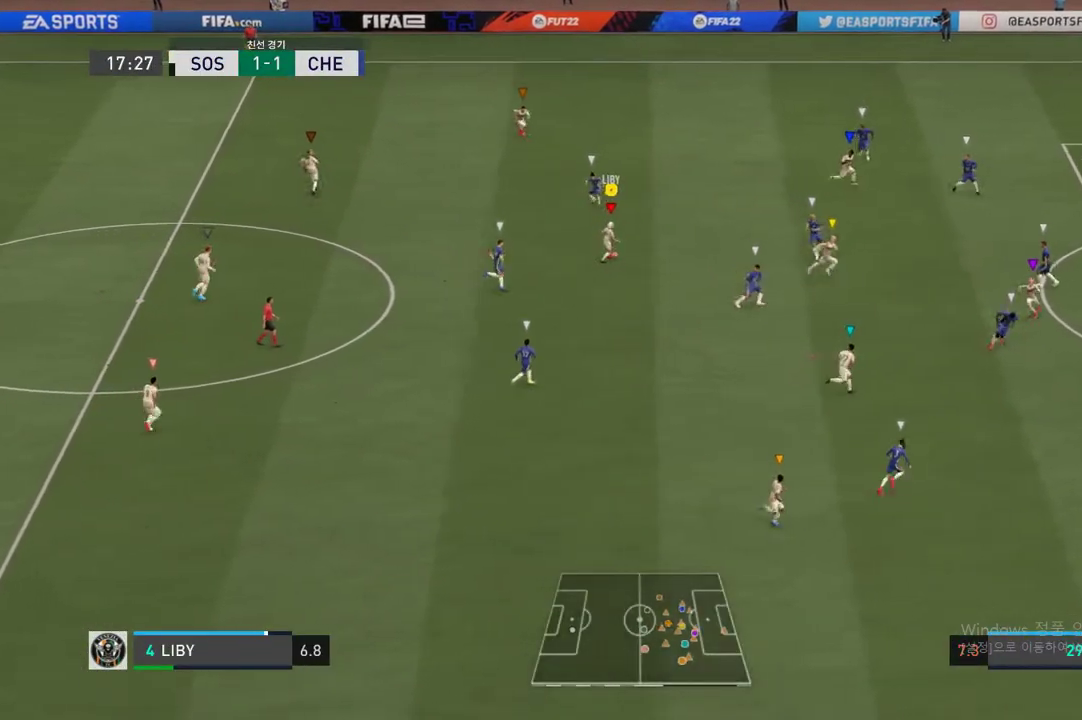
{"buttons": ["Y", "L1", "R1"], "left_stick": "down-right", "right_stick": "center", "events": [[388, "L1", "down"], [422, "R1", "down"], [422, "Y", "down"]]}
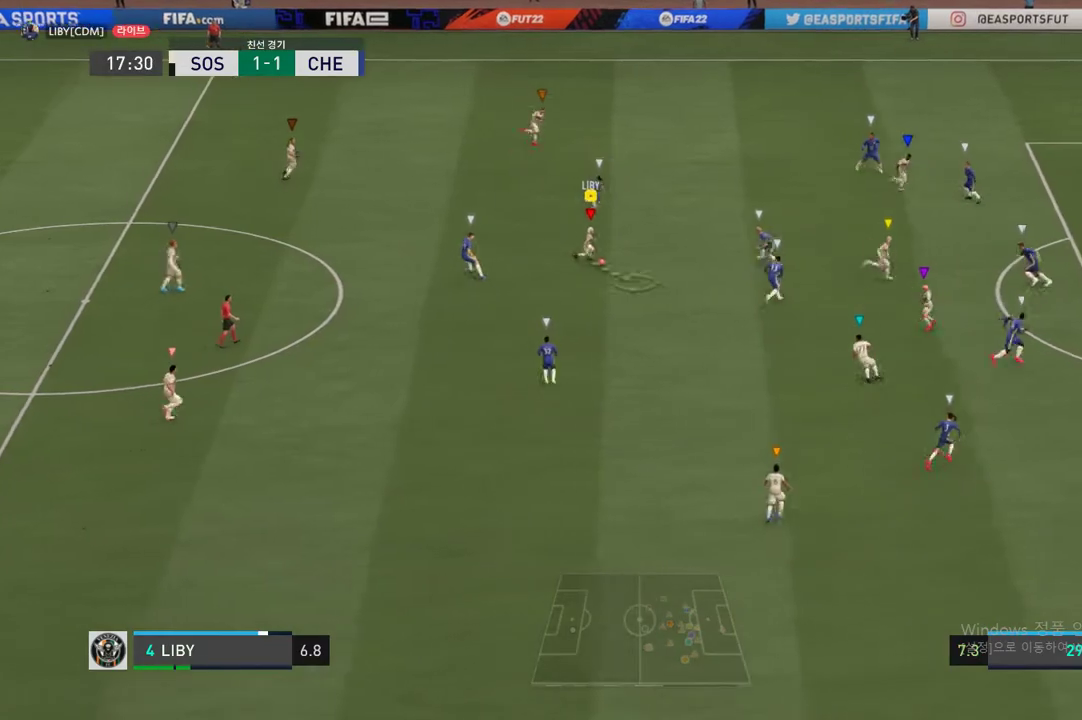
{"buttons": [], "left_stick": "right", "right_stick": "center", "events": [[169, "L1", "up"], [169, "Y", "up"], [202, "Y", "down"], [337, "R1", "up"], [337, "Y", "up"], [354, "left_stick", "right"]]}
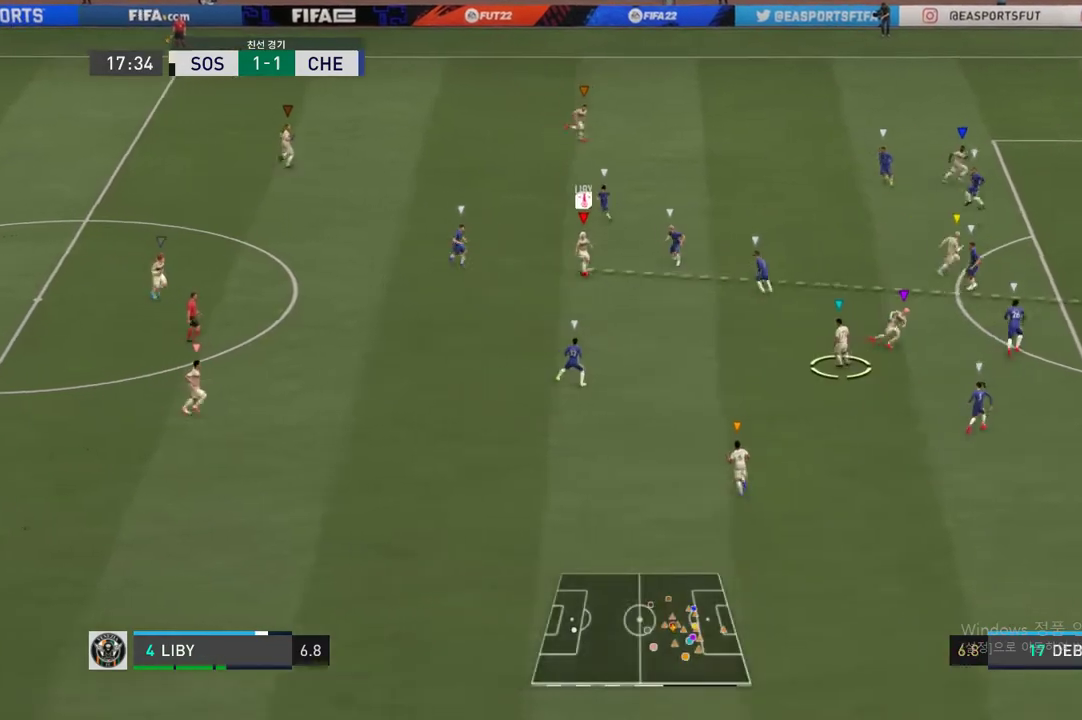
{"buttons": [], "left_stick": "center", "right_stick": "center", "events": [[320, "left_stick", "down-right"], [421, "left_stick", "center"]]}
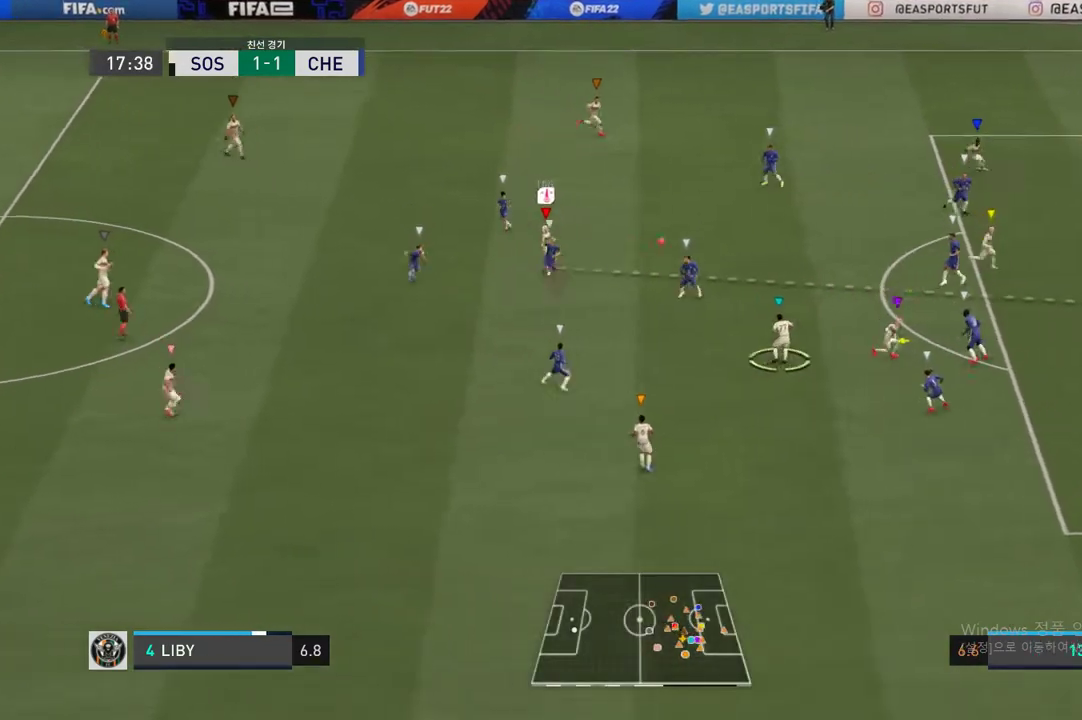
{"buttons": [], "left_stick": "up", "right_stick": "center", "events": [[186, "left_stick", "left"], [321, "left_stick", "up-left"], [439, "left_stick", "up"]]}
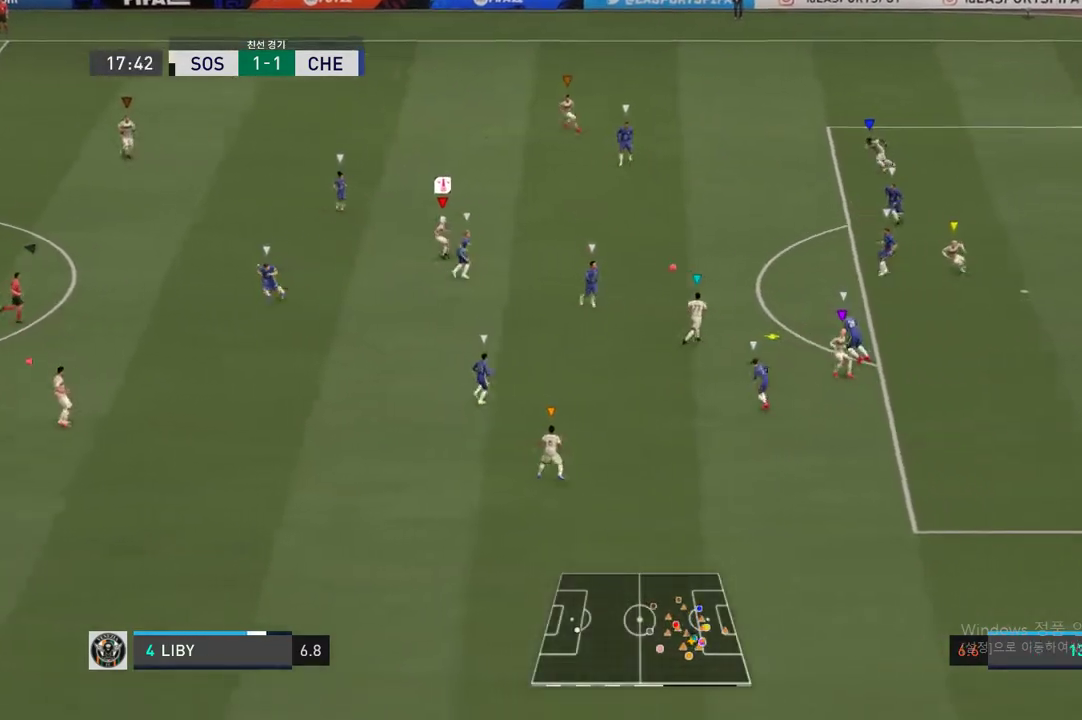
{"buttons": [], "left_stick": "up-right", "right_stick": "center", "events": [[135, "left_stick", "up-right"]]}
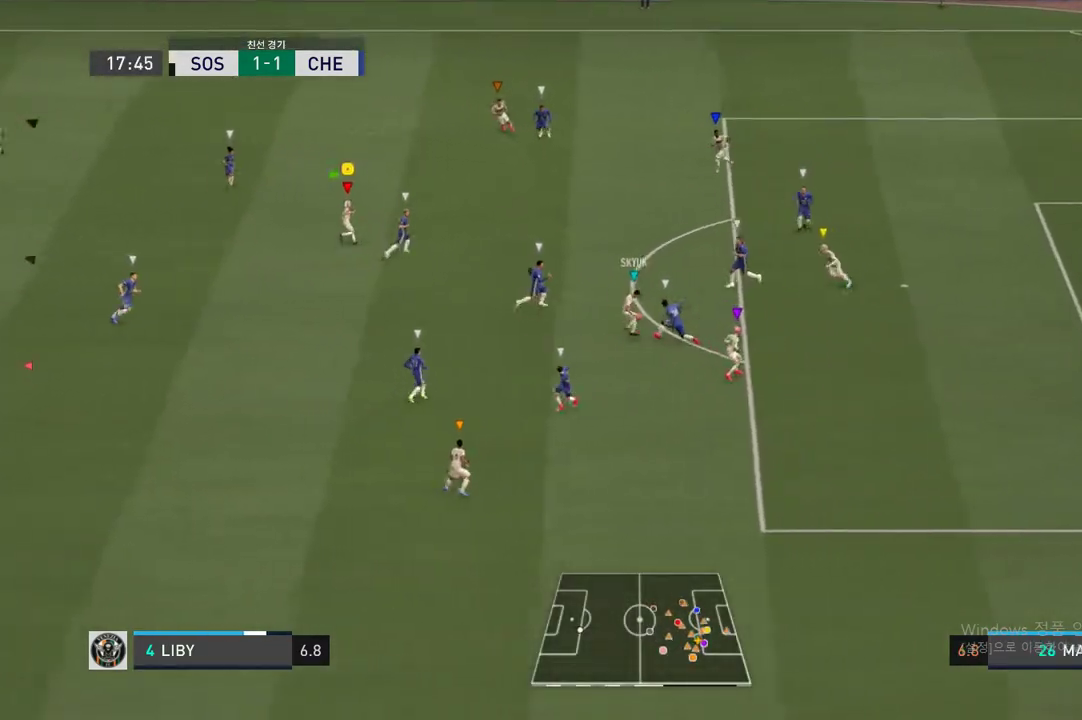
{"buttons": [], "left_stick": "down-right", "right_stick": "center", "events": [[472, "left_stick", "down-right"]]}
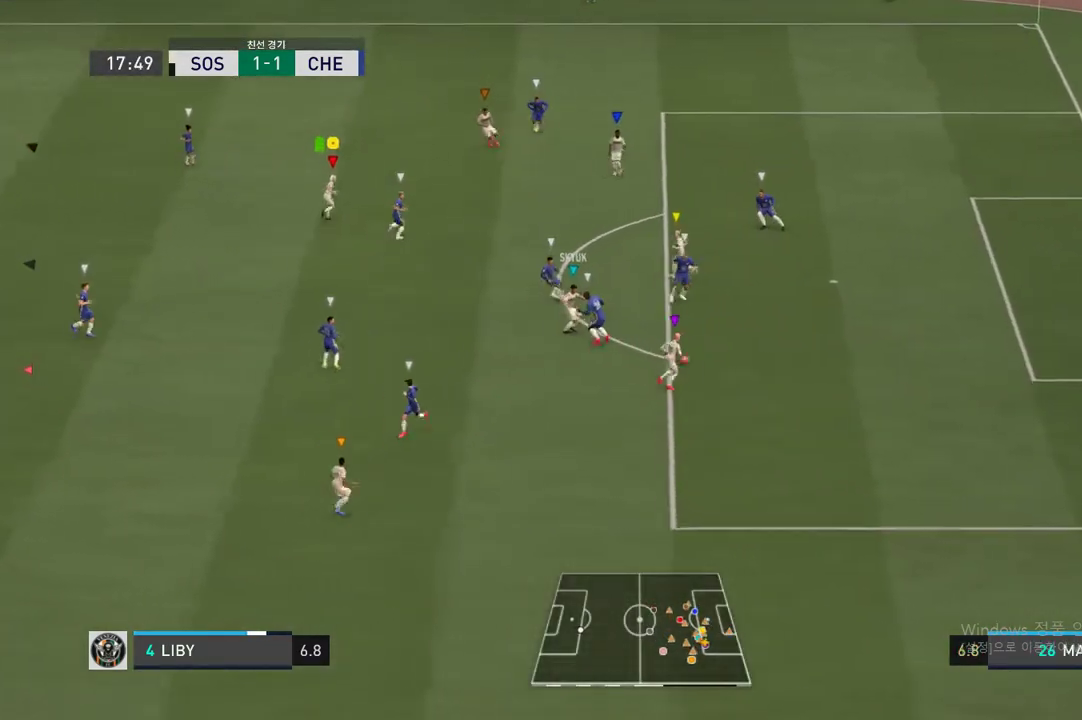
{"buttons": [], "left_stick": "down-right", "right_stick": "center", "events": []}
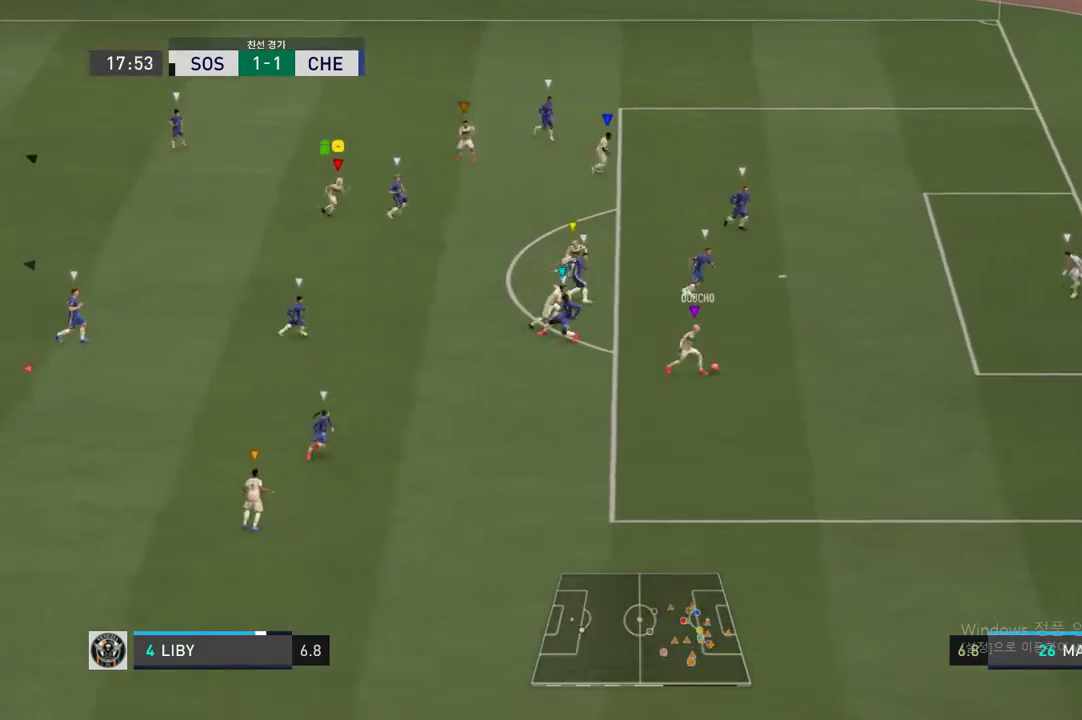
{"buttons": [], "left_stick": "center", "right_stick": "center", "events": [[253, "left_stick", "center"]]}
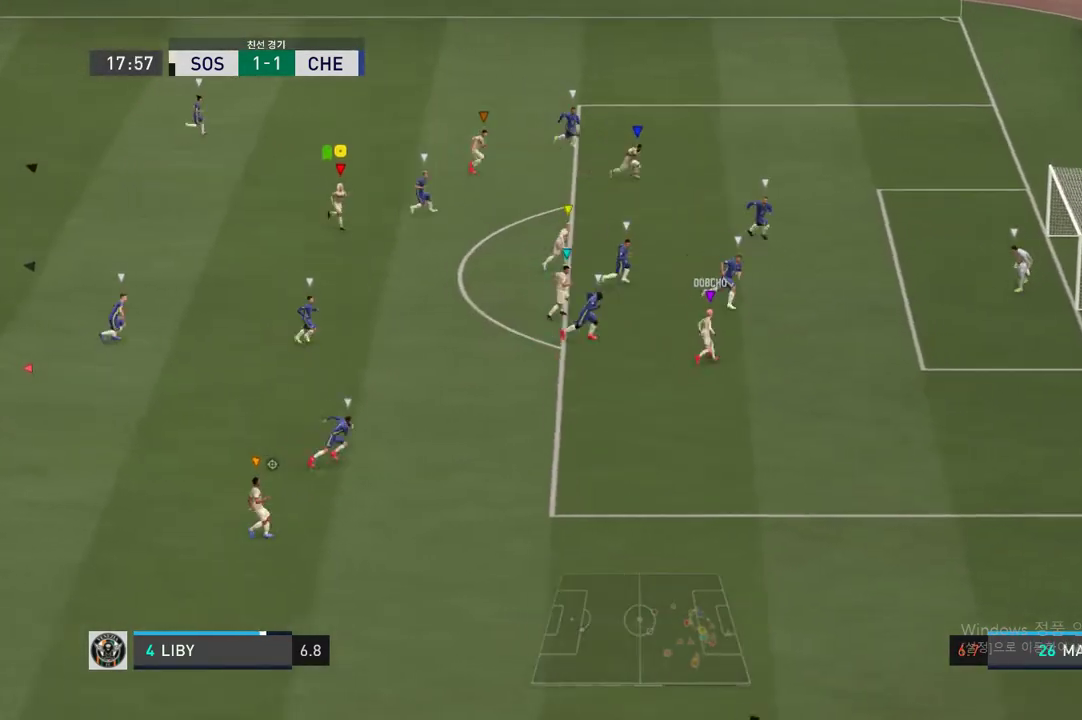
{"buttons": [], "left_stick": "center", "right_stick": "center", "events": []}
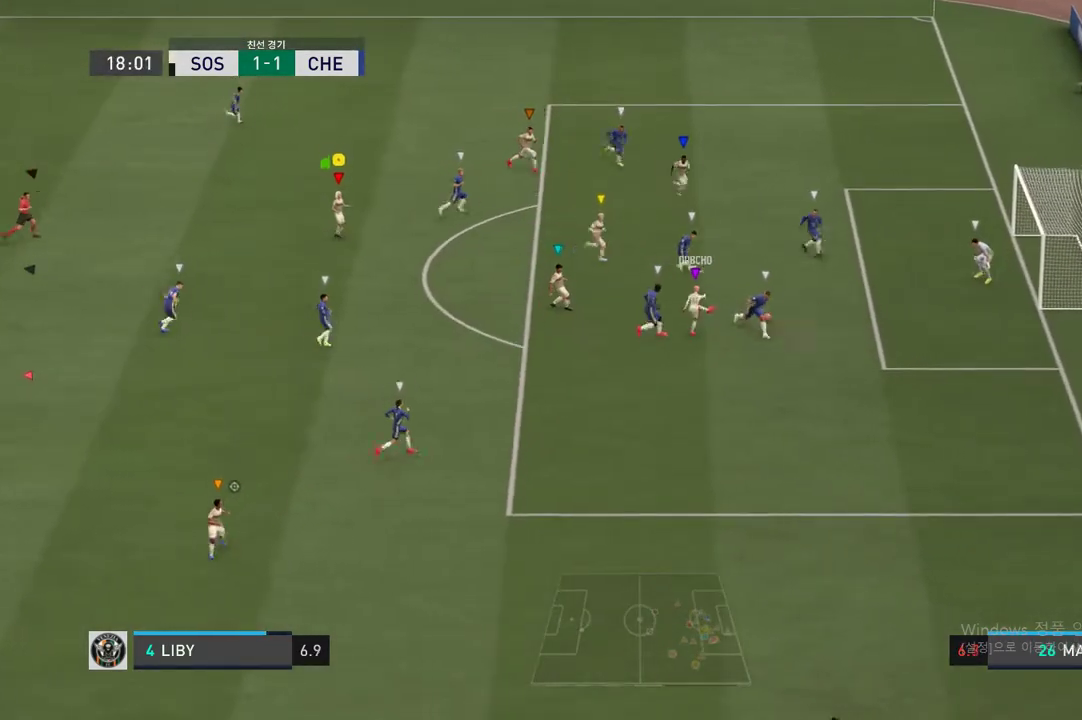
{"buttons": [], "left_stick": "center", "right_stick": "center", "events": []}
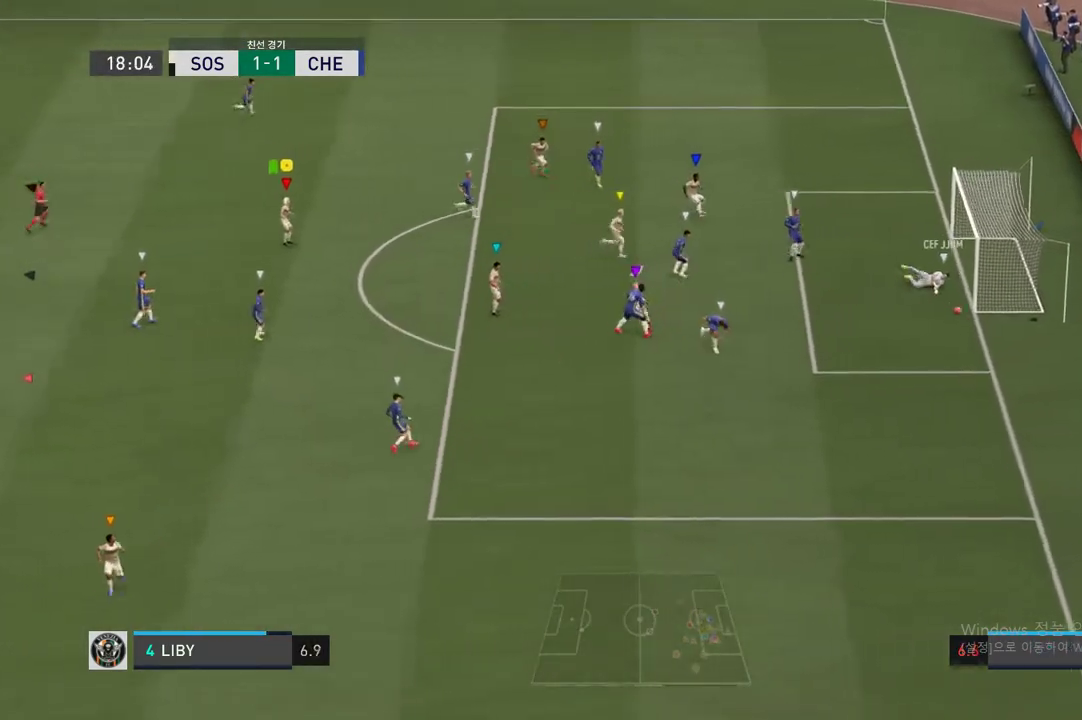
{"buttons": [], "left_stick": "center", "right_stick": "center", "events": []}
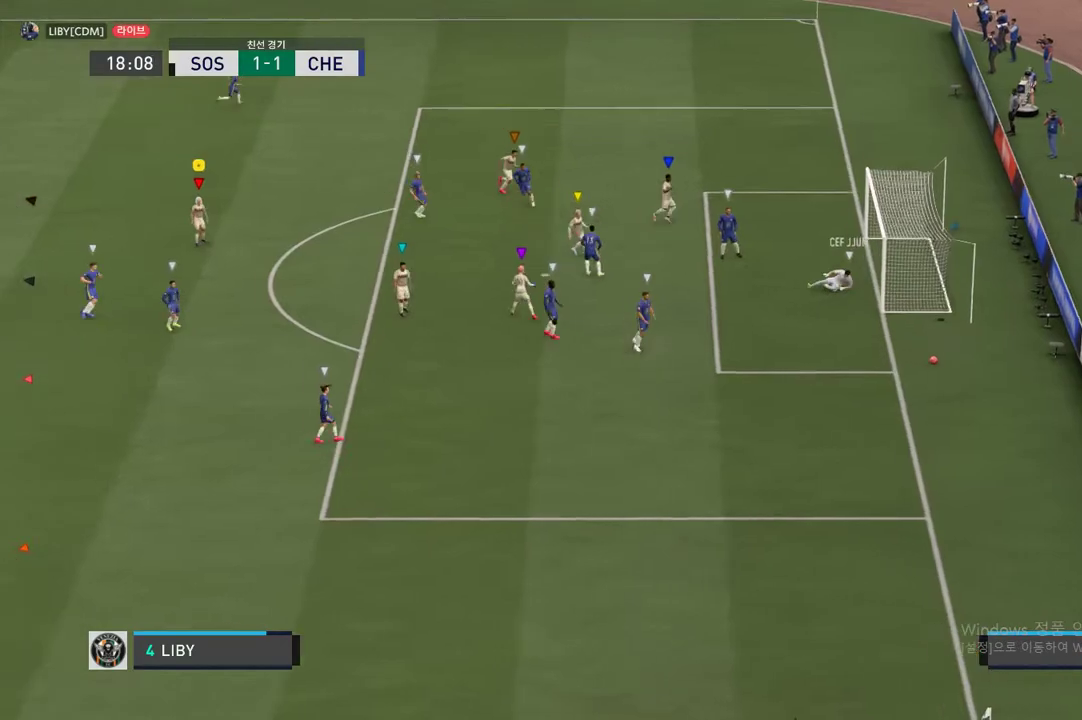
{"buttons": [], "left_stick": "down-right", "right_stick": "center", "events": [[219, "left_stick", "down-right"]]}